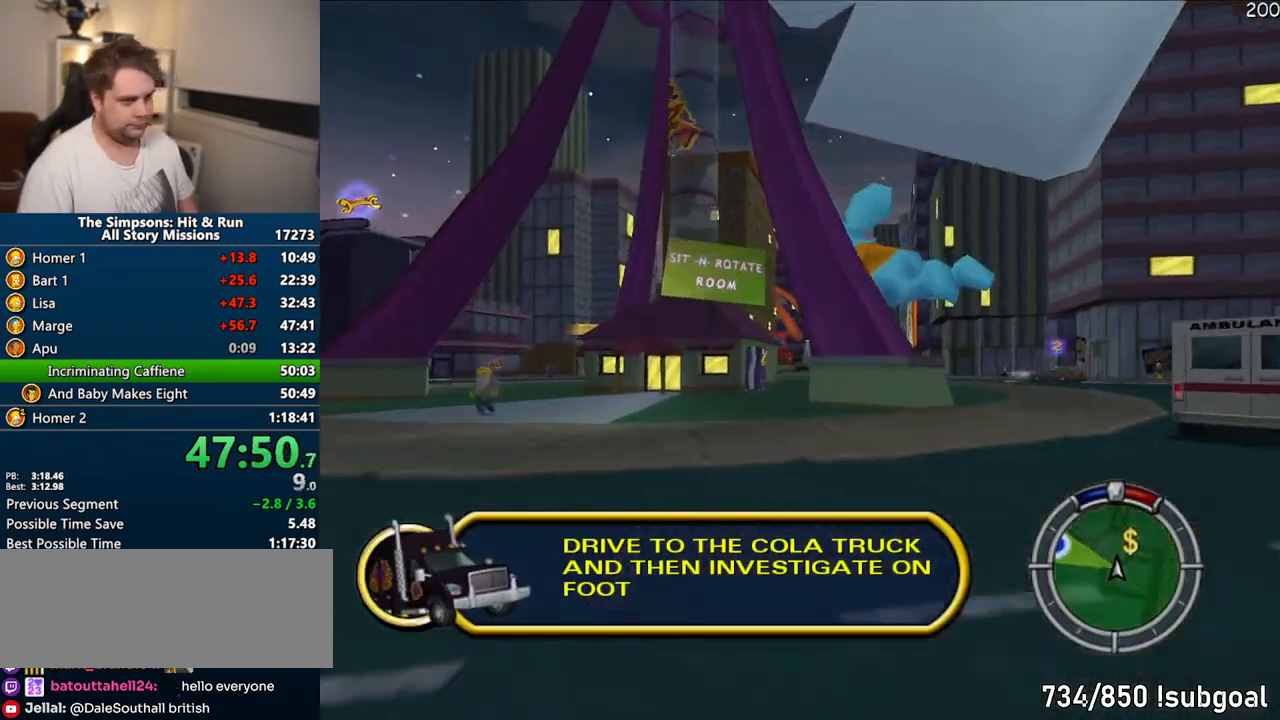
Gameplay with a controller (PlayStation layout); each line is a JSON object with the inputs held at the frame after it (dt_ms = milliseconds from this image to that frame). "events" lists button and stick changes between this image and that frame as [ms after this image, input, new state], when the widget could be followed in between. Not read: L3 R3.
{"dt_ms": 1000, "buttons": ["CROSS"], "left_stick": "center", "right_stick": "center"}
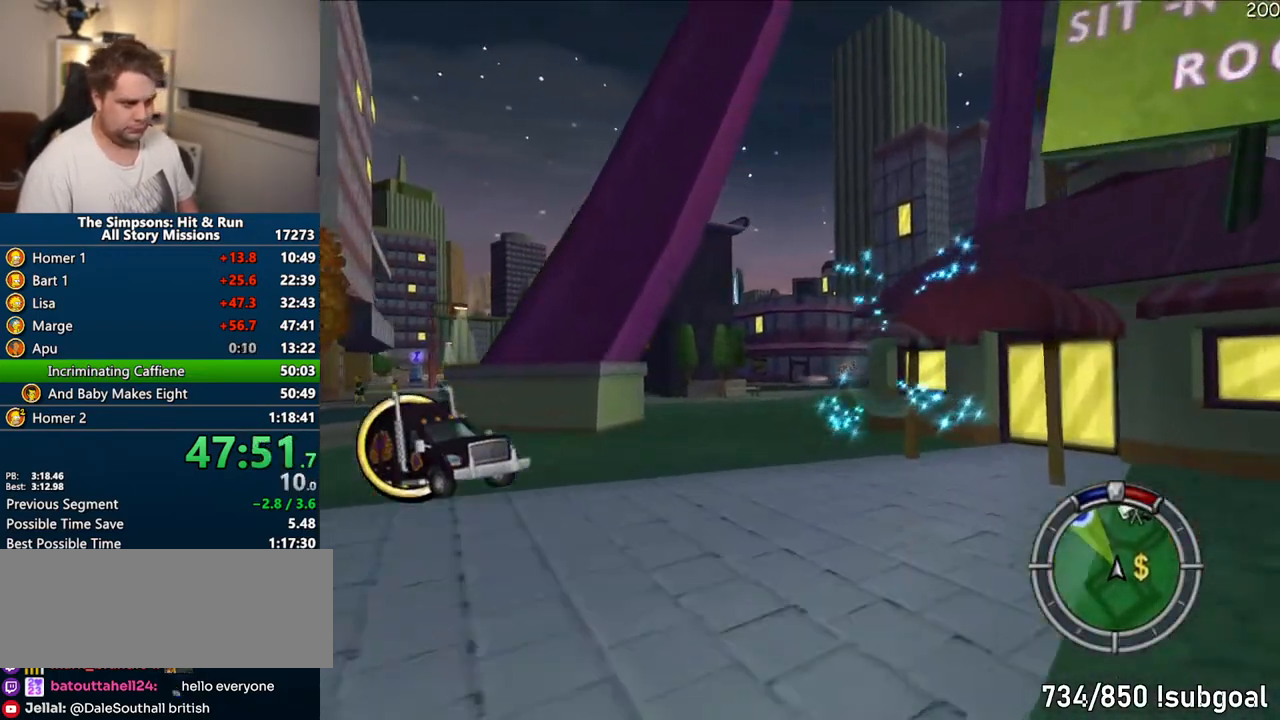
{"dt_ms": 500, "buttons": ["CROSS"], "left_stick": "center", "right_stick": "center", "events": [[367, "left_stick", "right"], [483, "left_stick", "center"]]}
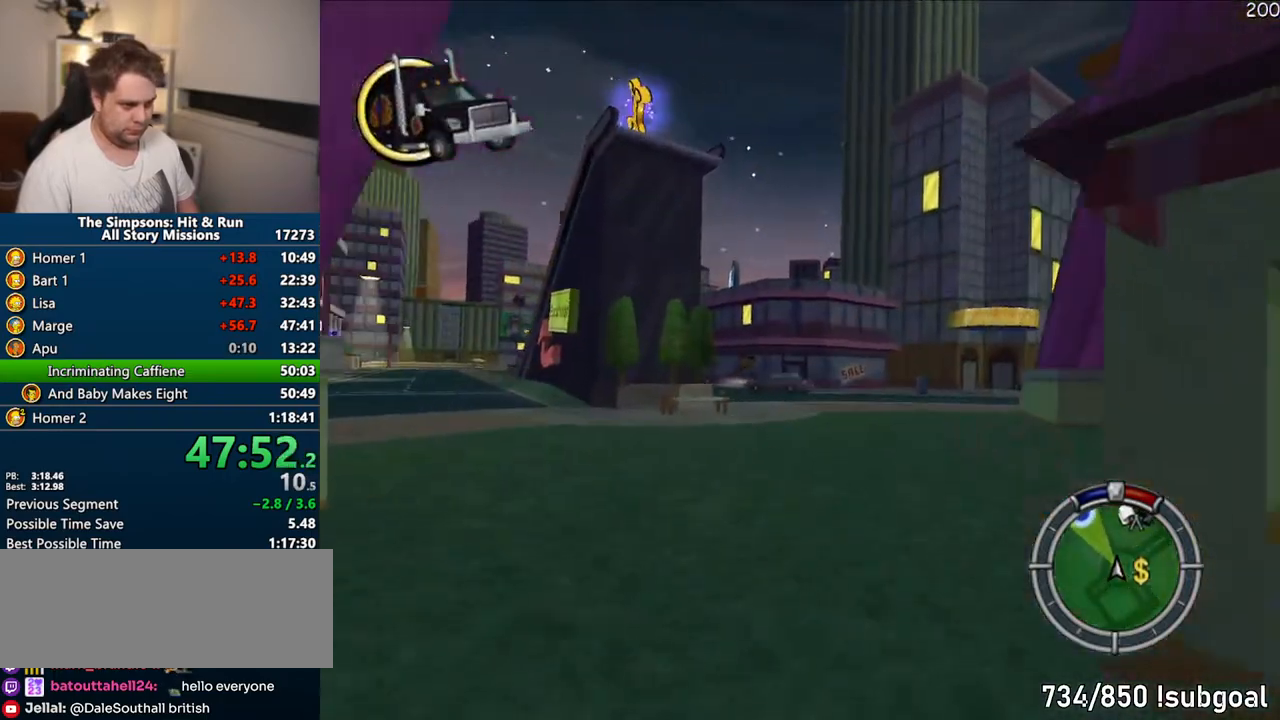
{"dt_ms": 1000, "buttons": ["CROSS"], "left_stick": "center", "right_stick": "center"}
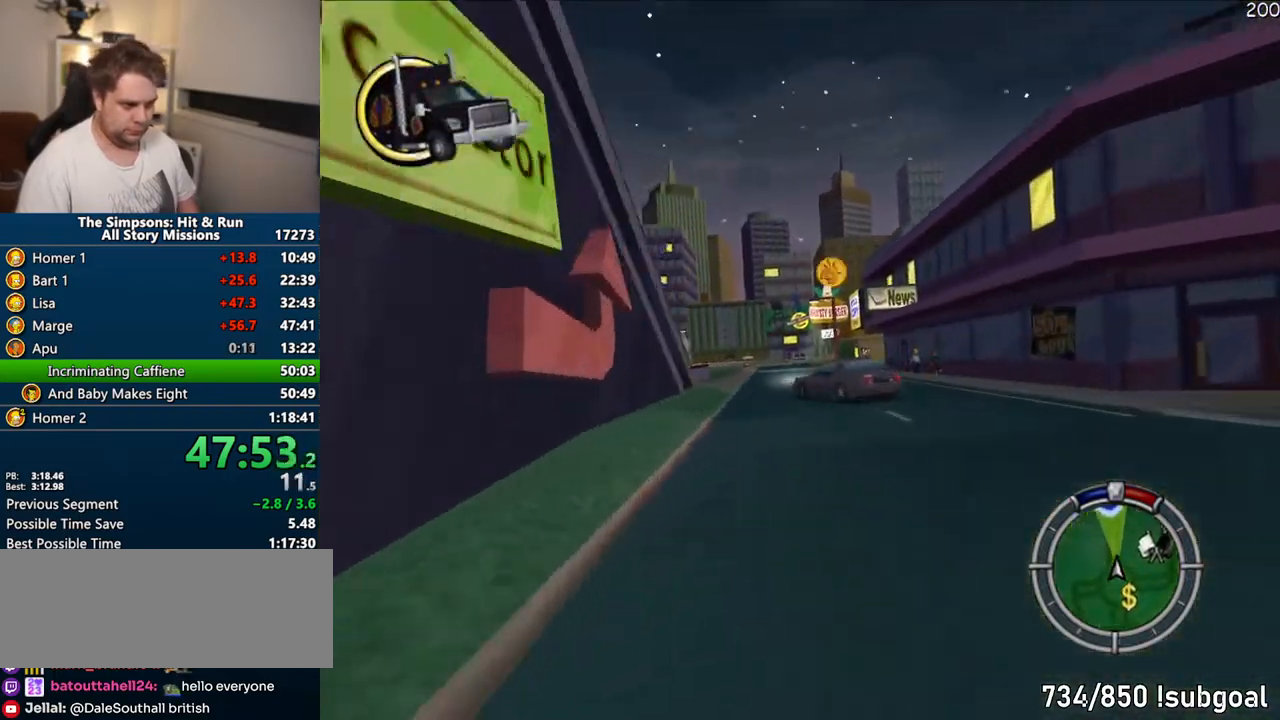
{"dt_ms": 500, "buttons": ["CROSS"], "left_stick": "center", "right_stick": "center", "events": []}
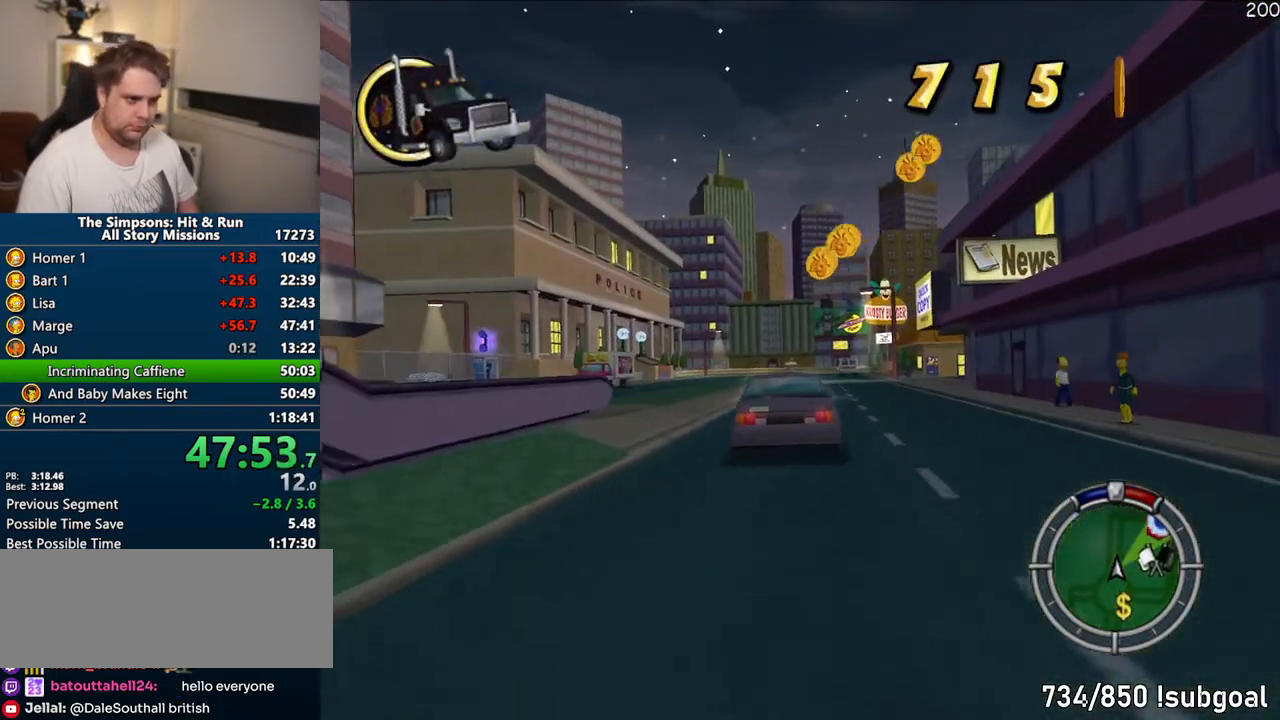
{"dt_ms": 500, "buttons": ["CROSS"], "left_stick": "center", "right_stick": "center", "events": [[83, "left_stick", "right"], [467, "left_stick", "center"]]}
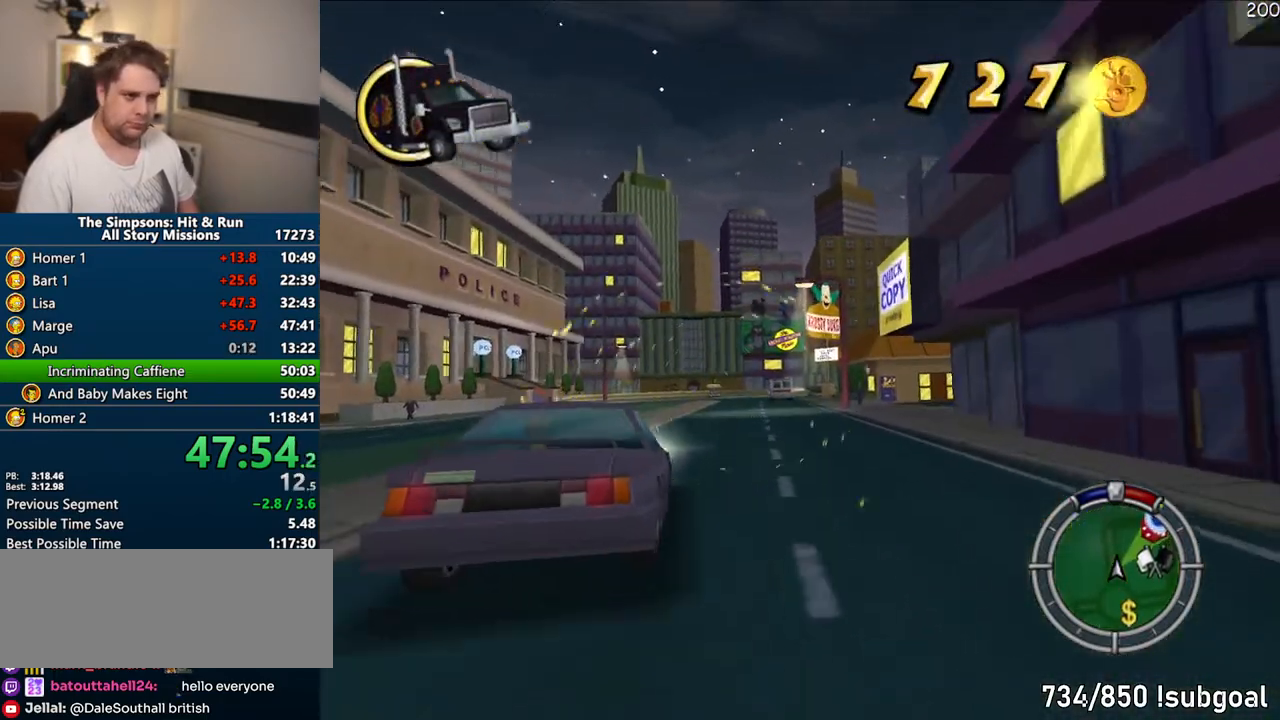
{"dt_ms": 500, "buttons": ["CROSS"], "left_stick": "center", "right_stick": "center", "events": [[167, "left_stick", "right"], [333, "left_stick", "center"]]}
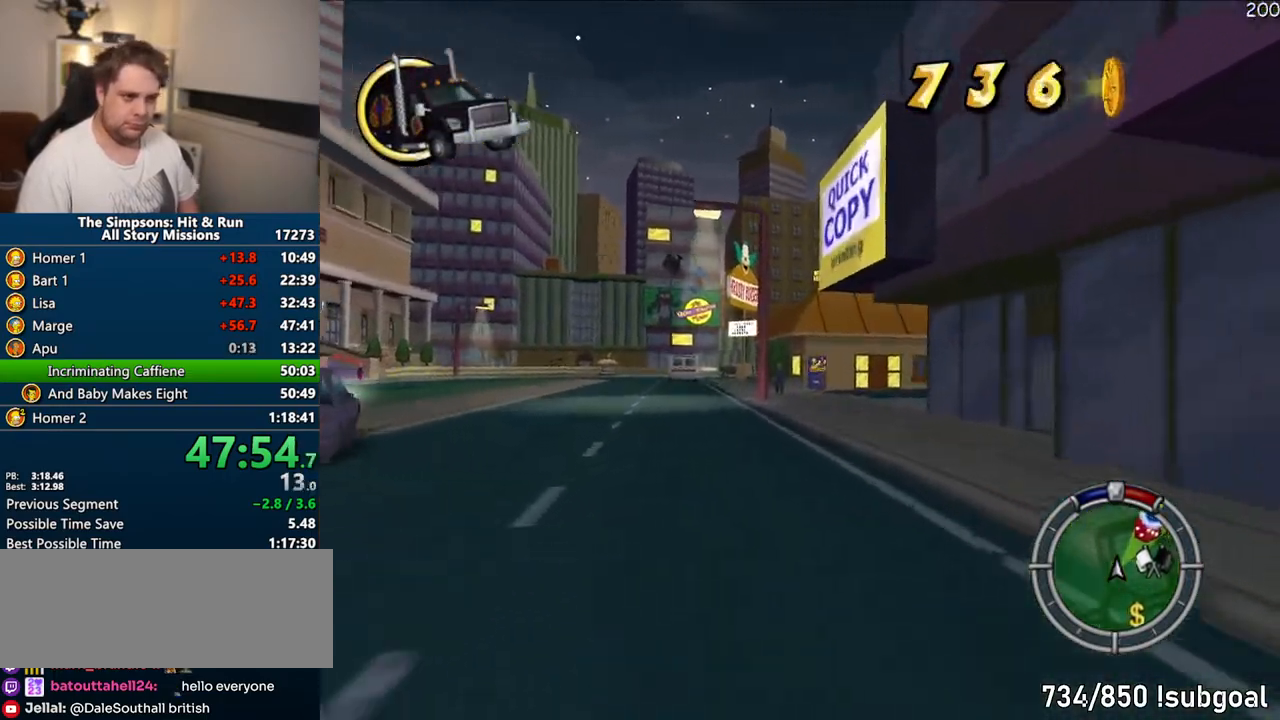
{"dt_ms": 500, "buttons": [], "left_stick": "right", "right_stick": "center", "events": [[267, "left_stick", "right"], [483, "CROSS", "up"]]}
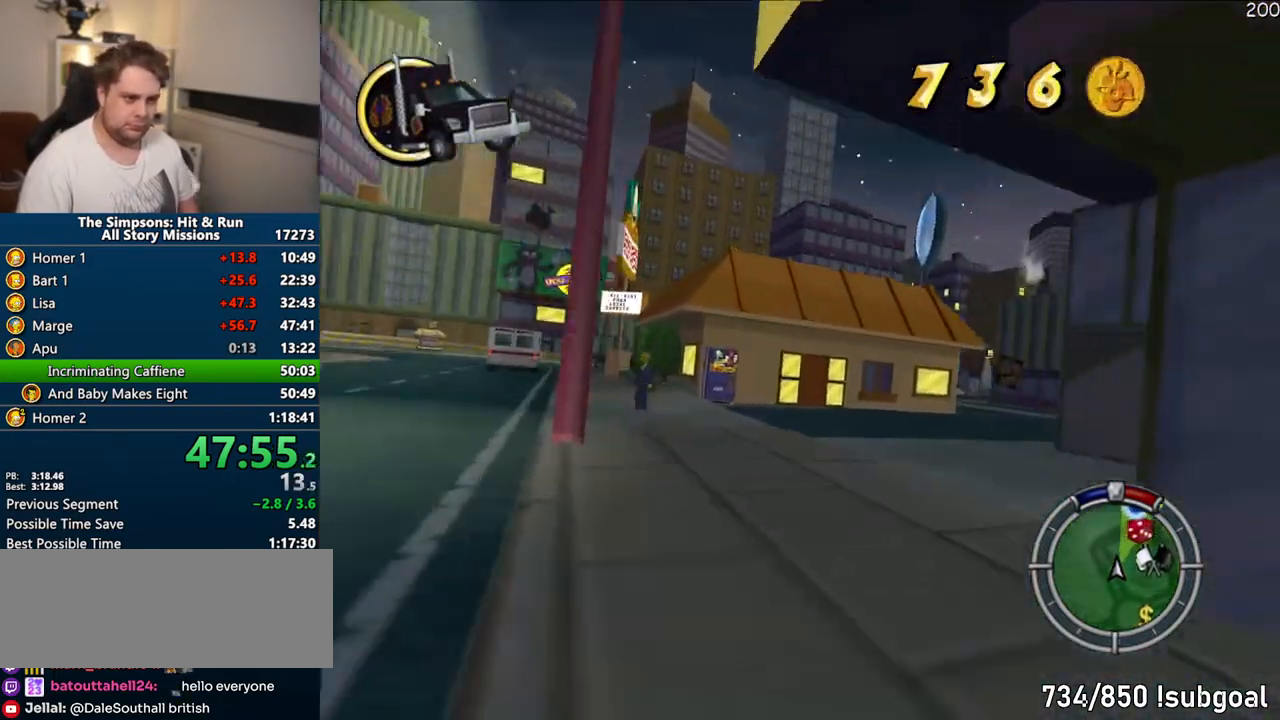
{"dt_ms": 500, "buttons": ["CROSS"], "left_stick": "center", "right_stick": "center", "events": [[300, "CROSS", "down"], [433, "left_stick", "center"]]}
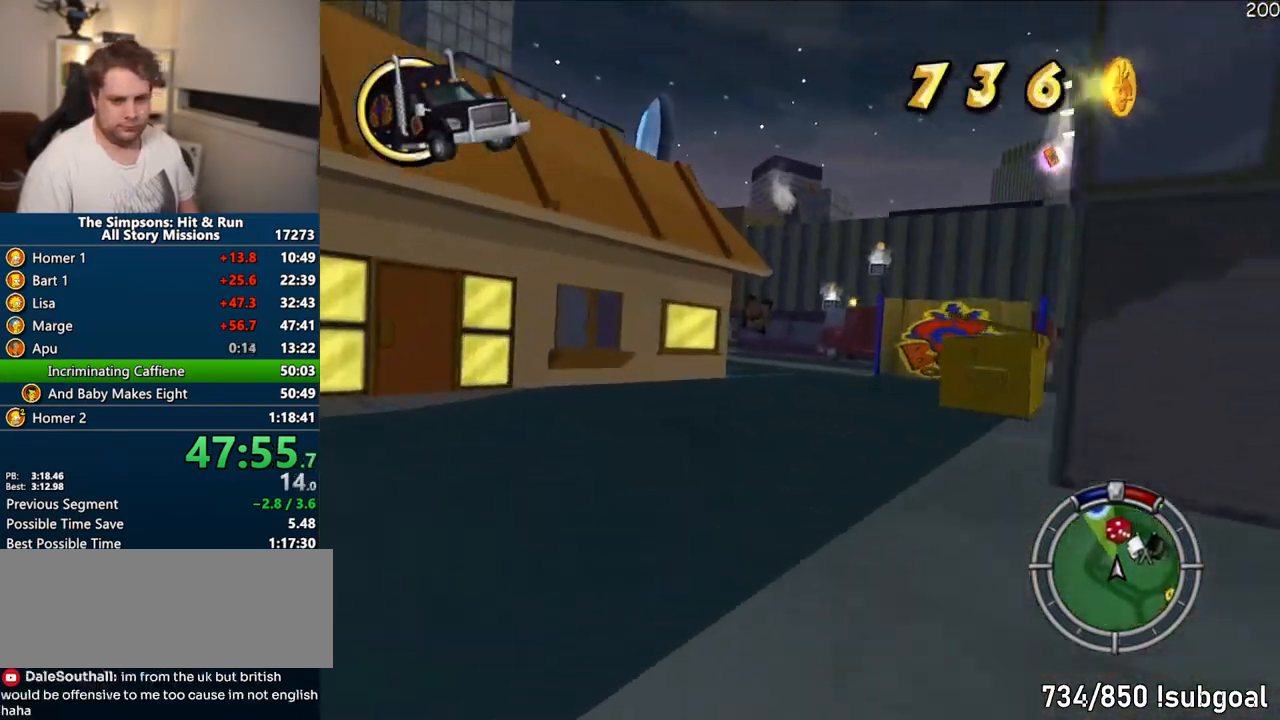
{"dt_ms": 500, "buttons": ["CROSS"], "left_stick": "right", "right_stick": "center", "events": [[167, "left_stick", "left"], [333, "left_stick", "center"], [433, "left_stick", "right"]]}
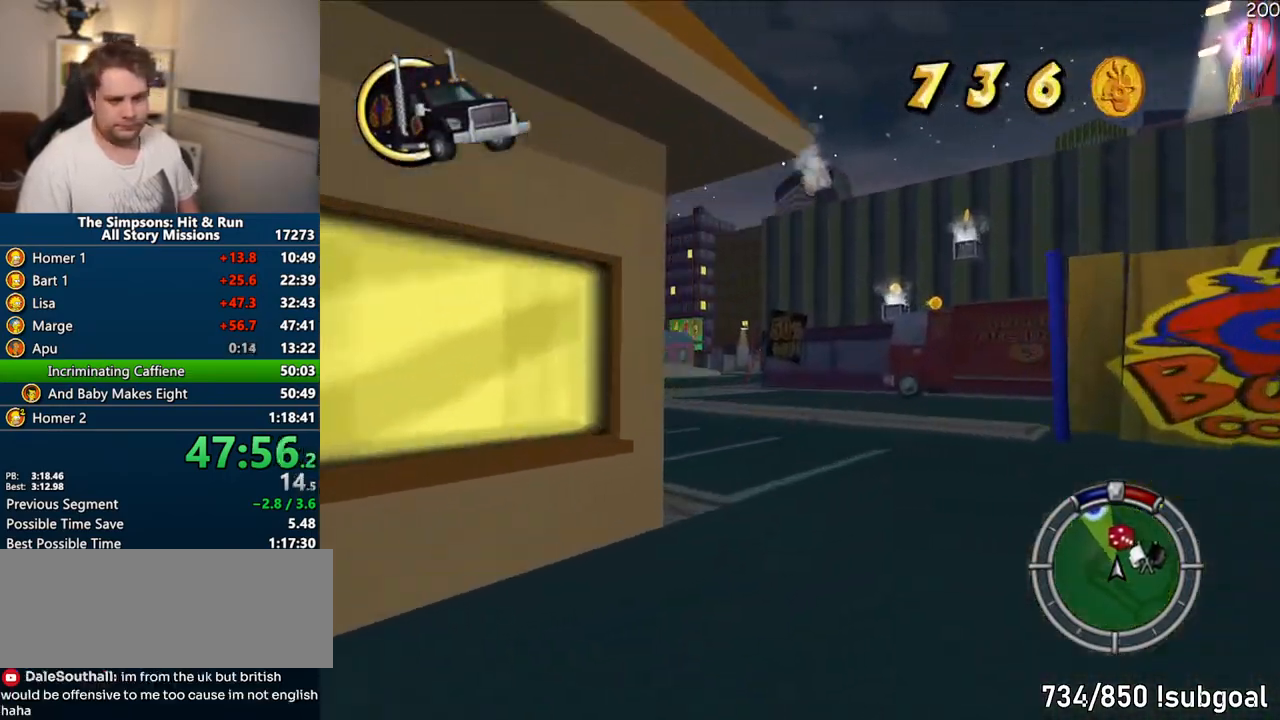
{"dt_ms": 500, "buttons": ["CIRCLE"], "left_stick": "center", "right_stick": "center", "events": [[100, "CROSS", "up"], [100, "left_stick", "center"], [433, "CIRCLE", "down"]]}
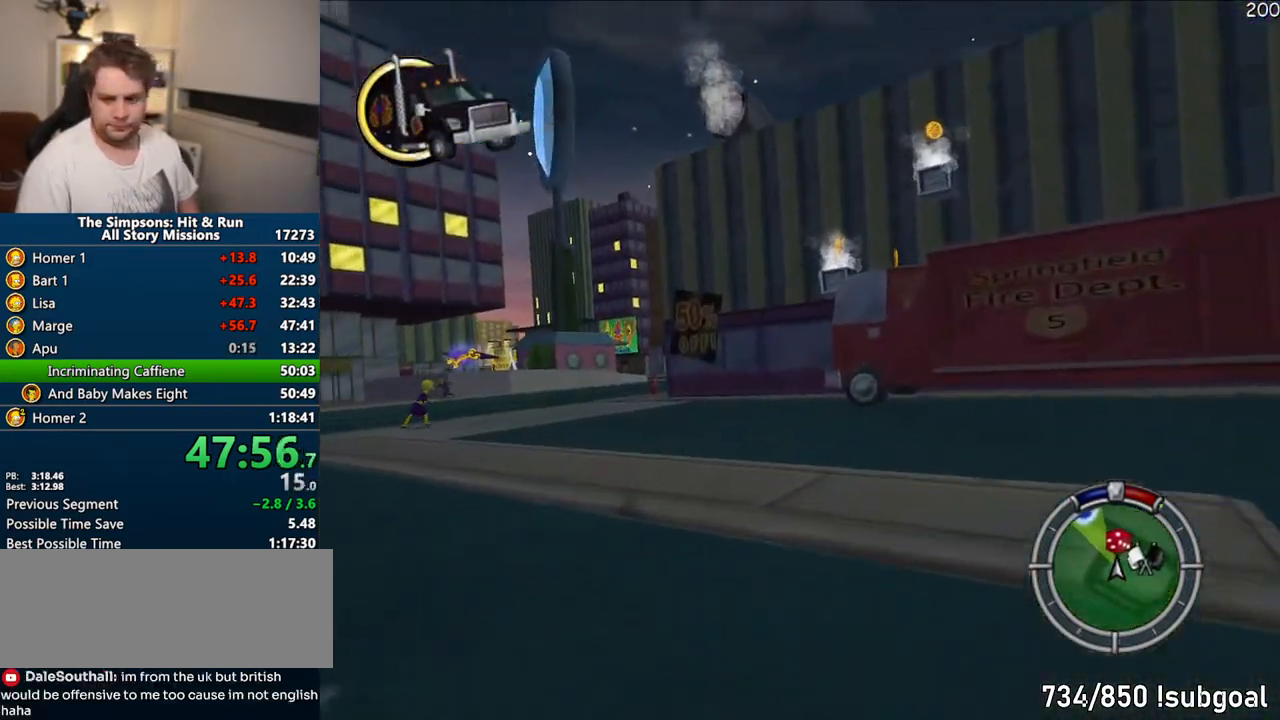
{"dt_ms": 500, "buttons": ["CROSS"], "left_stick": "right", "right_stick": "center", "events": [[67, "CIRCLE", "up"], [150, "CROSS", "down"], [433, "left_stick", "right"]]}
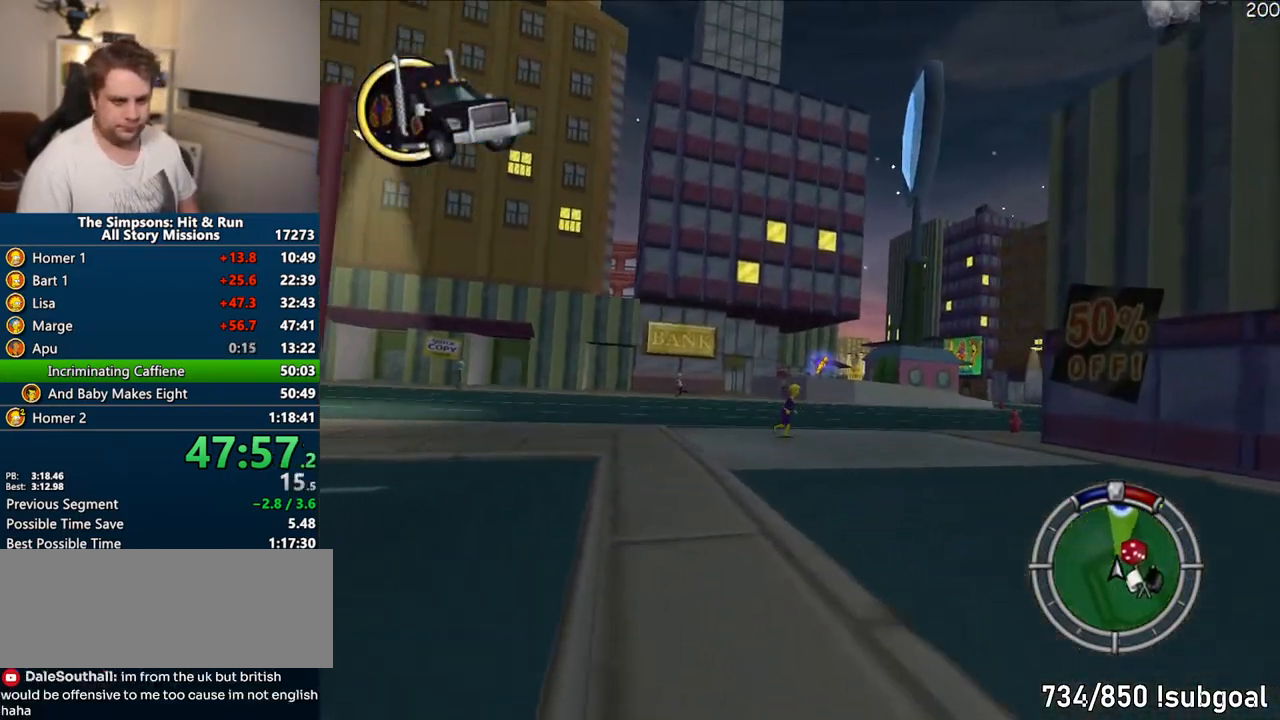
{"dt_ms": 500, "buttons": ["CROSS"], "left_stick": "center", "right_stick": "center", "events": [[317, "left_stick", "center"]]}
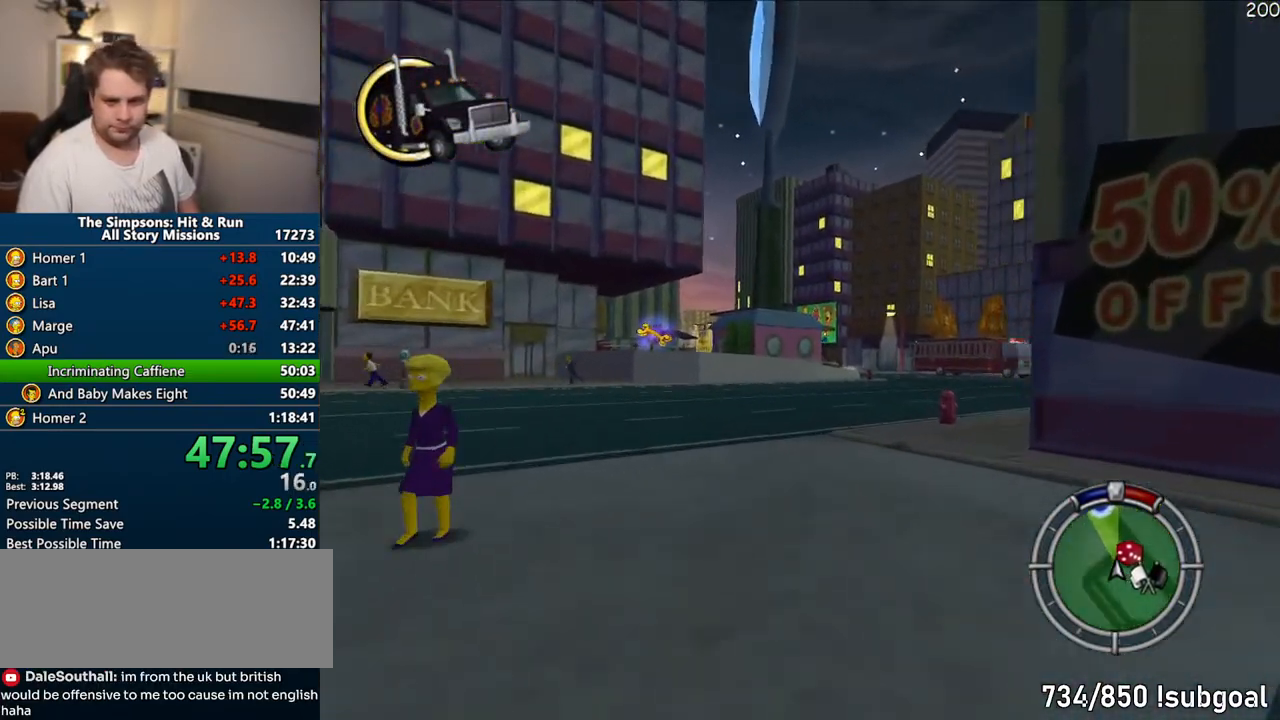
{"dt_ms": 500, "buttons": ["CROSS"], "left_stick": "center", "right_stick": "center", "events": [[167, "left_stick", "right"], [433, "left_stick", "center"]]}
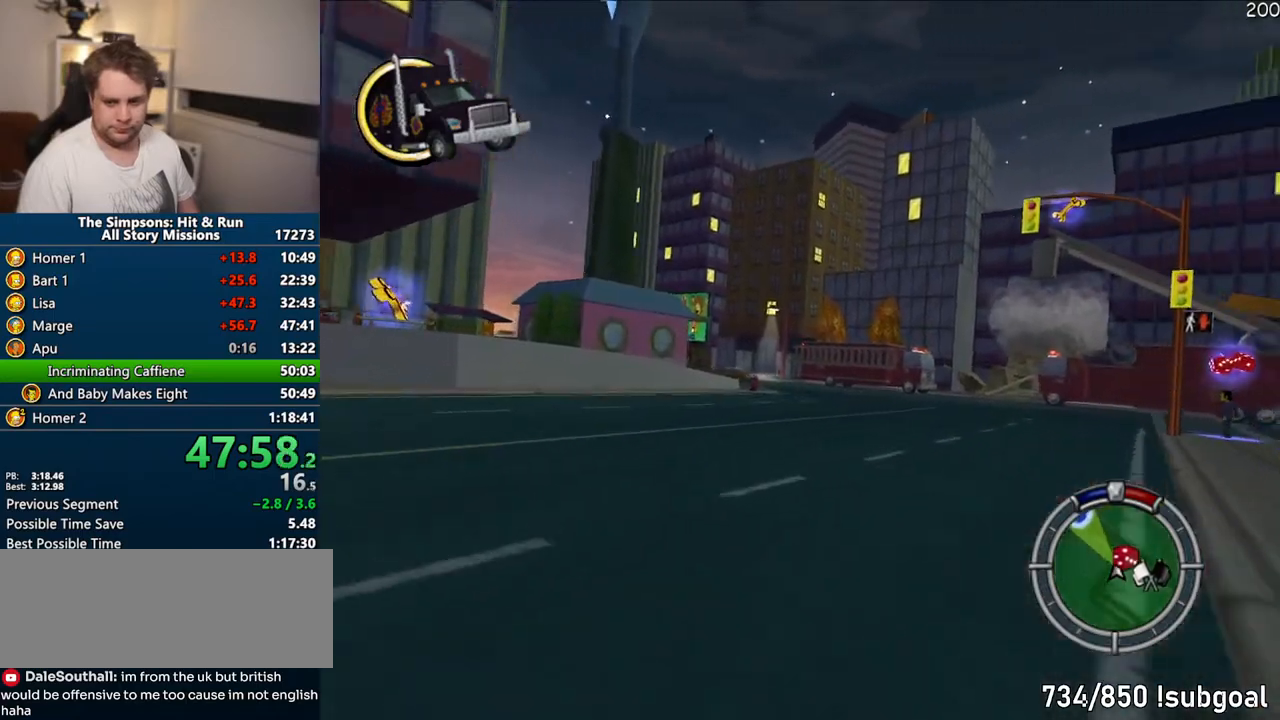
{"dt_ms": 500, "buttons": ["CROSS"], "left_stick": "center", "right_stick": "center", "events": []}
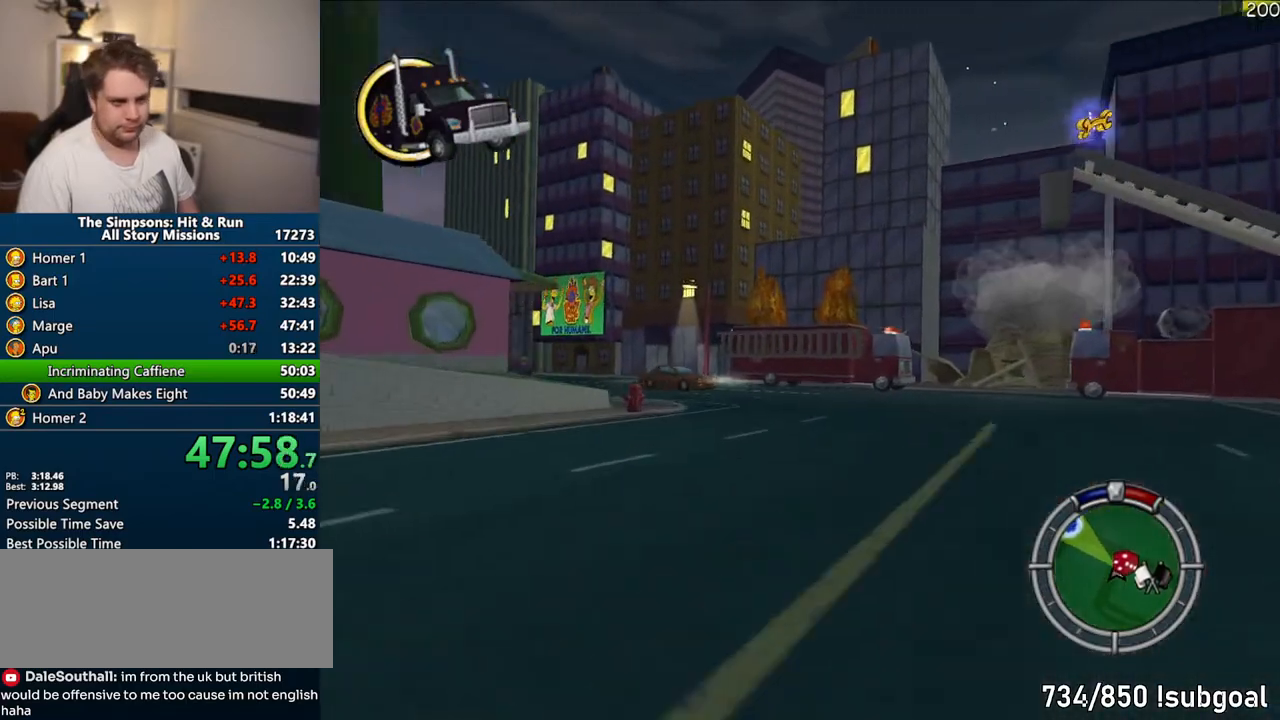
{"dt_ms": 1000, "buttons": ["CROSS"], "left_stick": "right", "right_stick": "center"}
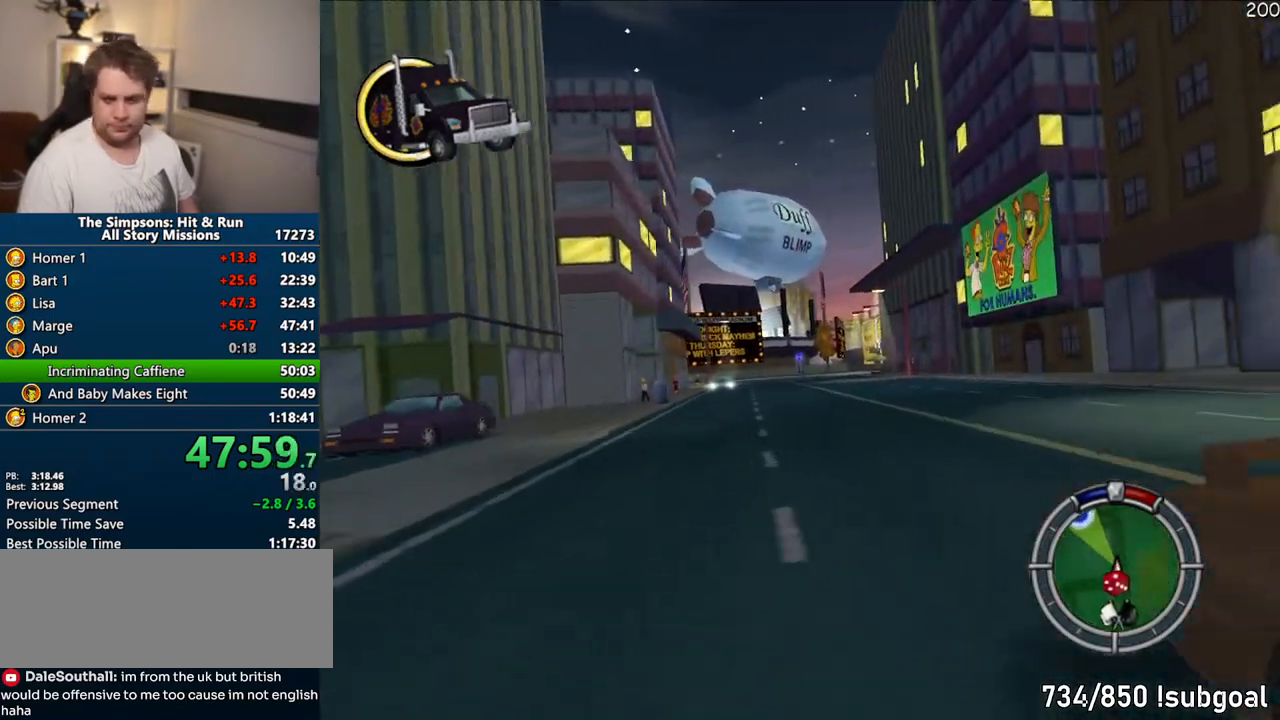
{"dt_ms": 500, "buttons": ["CROSS"], "left_stick": "left", "right_stick": "center", "events": [[283, "left_stick", "center"], [433, "left_stick", "left"]]}
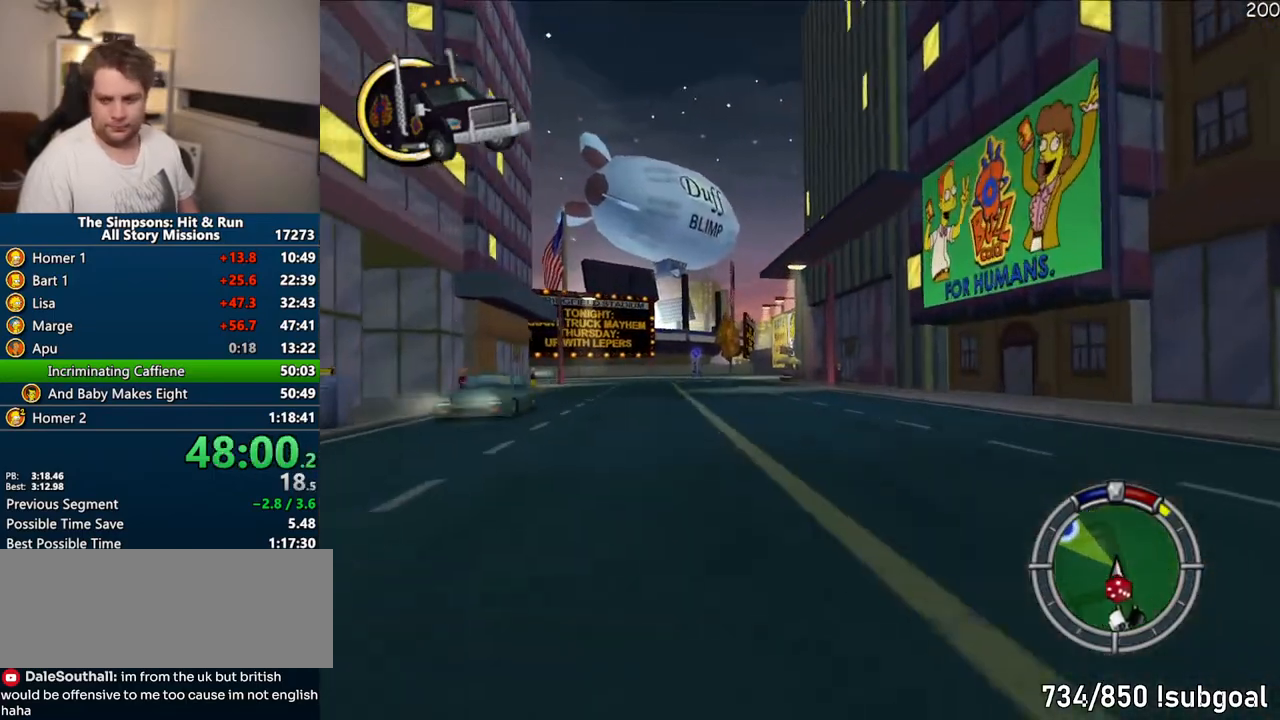
{"dt_ms": 500, "buttons": ["CROSS"], "left_stick": "center", "right_stick": "center", "events": [[133, "left_stick", "center"]]}
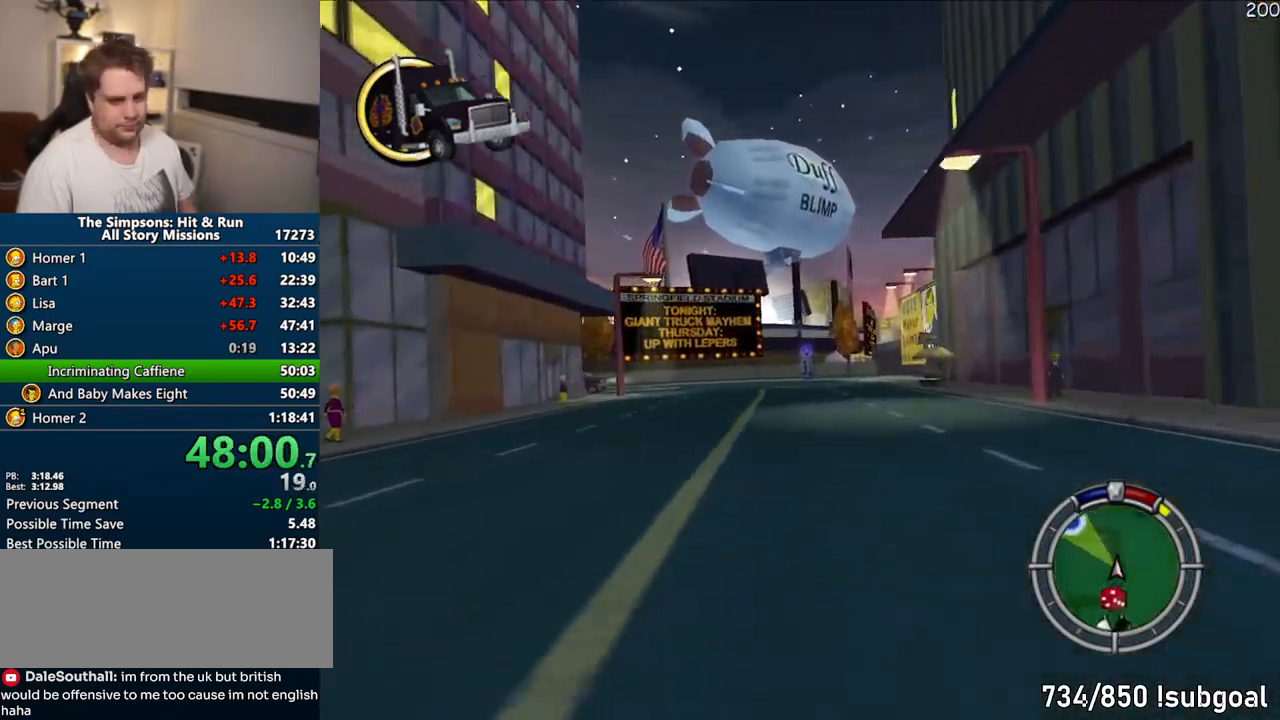
{"dt_ms": 500, "buttons": ["CROSS"], "left_stick": "up-left", "right_stick": "center", "events": [[183, "right_stick", "down"], [267, "left_stick", "up-left"], [350, "right_stick", "center"]]}
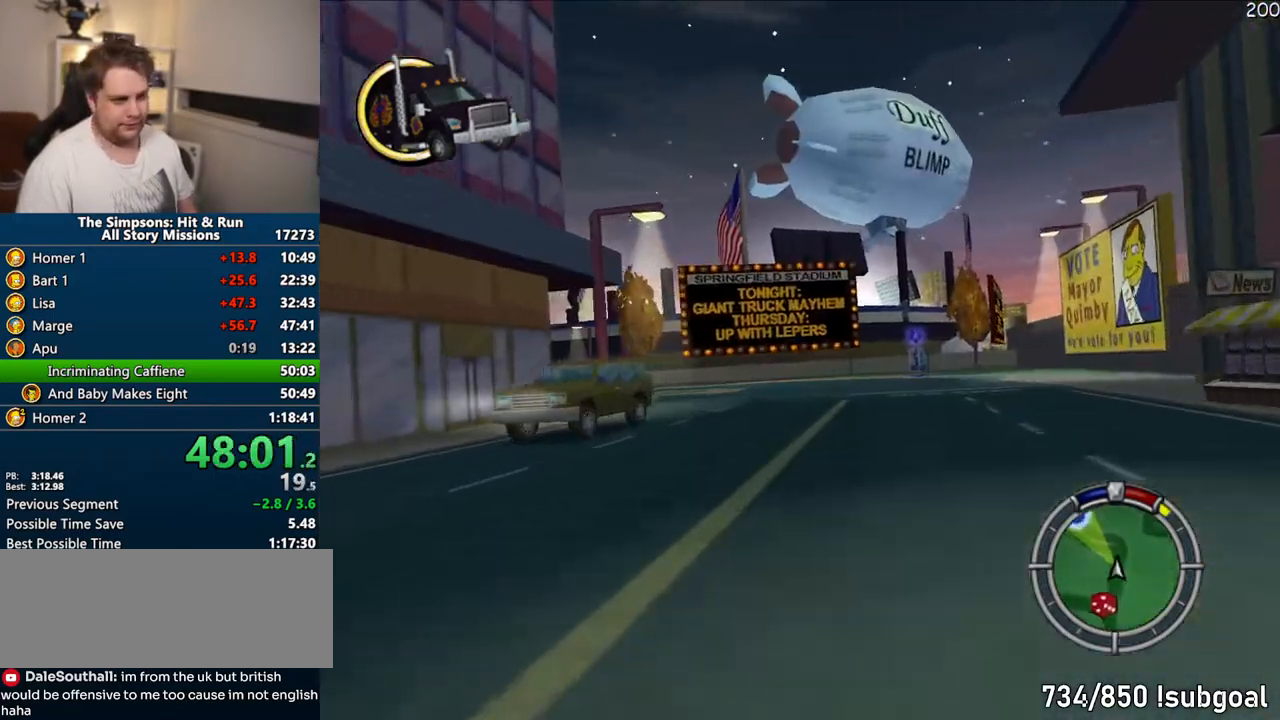
{"dt_ms": 1000, "buttons": ["CROSS"], "left_stick": "center", "right_stick": "center"}
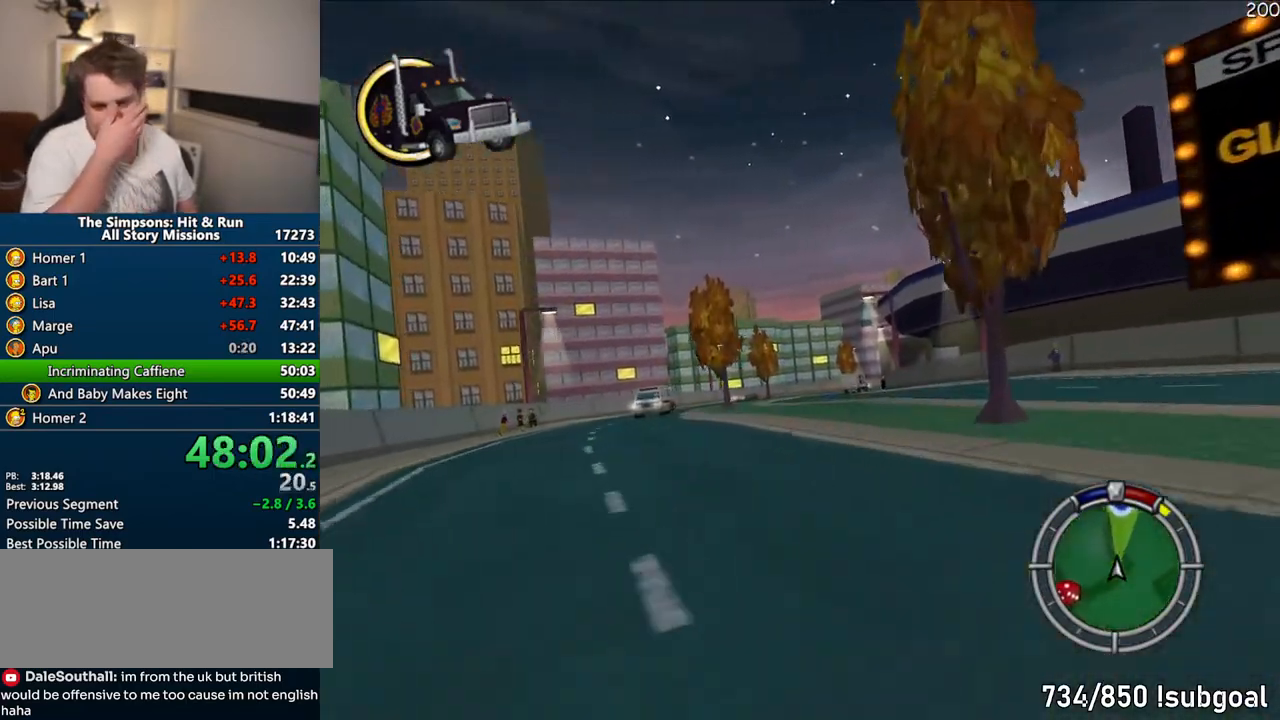
{"dt_ms": 500, "buttons": ["CROSS"], "left_stick": "center", "right_stick": "center", "events": []}
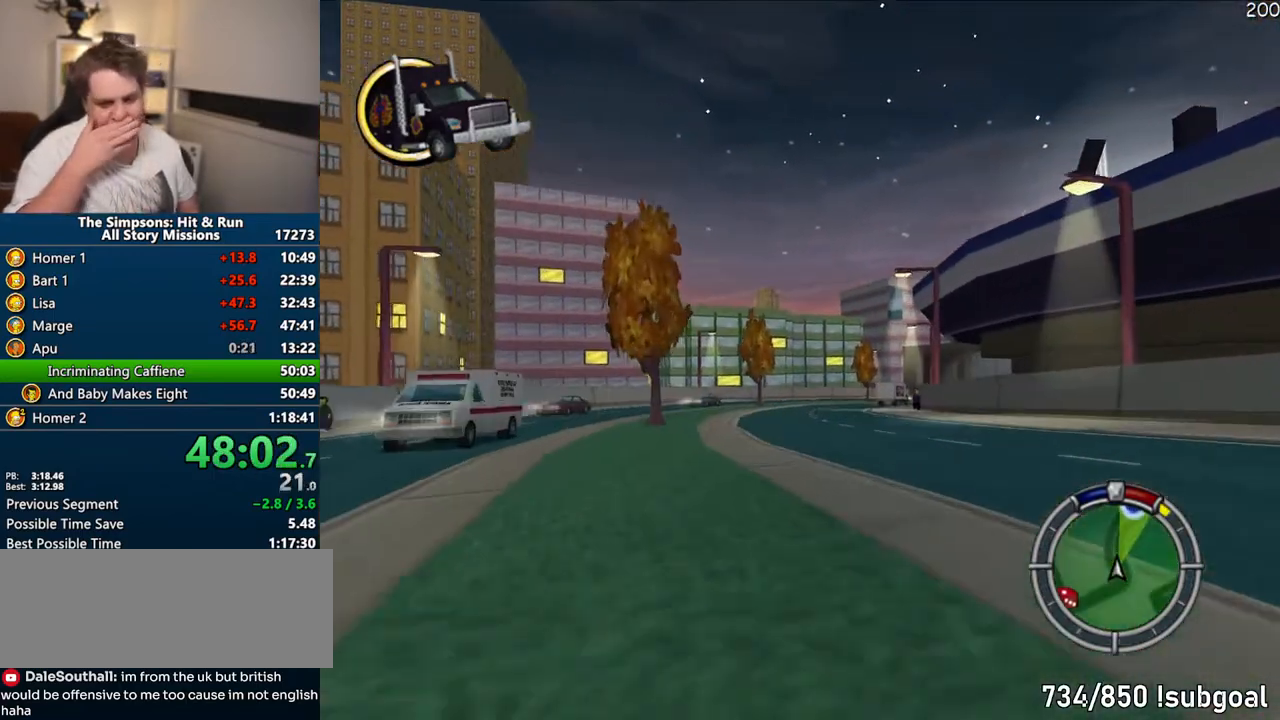
{"dt_ms": 500, "buttons": ["CROSS"], "left_stick": "center", "right_stick": "center", "events": []}
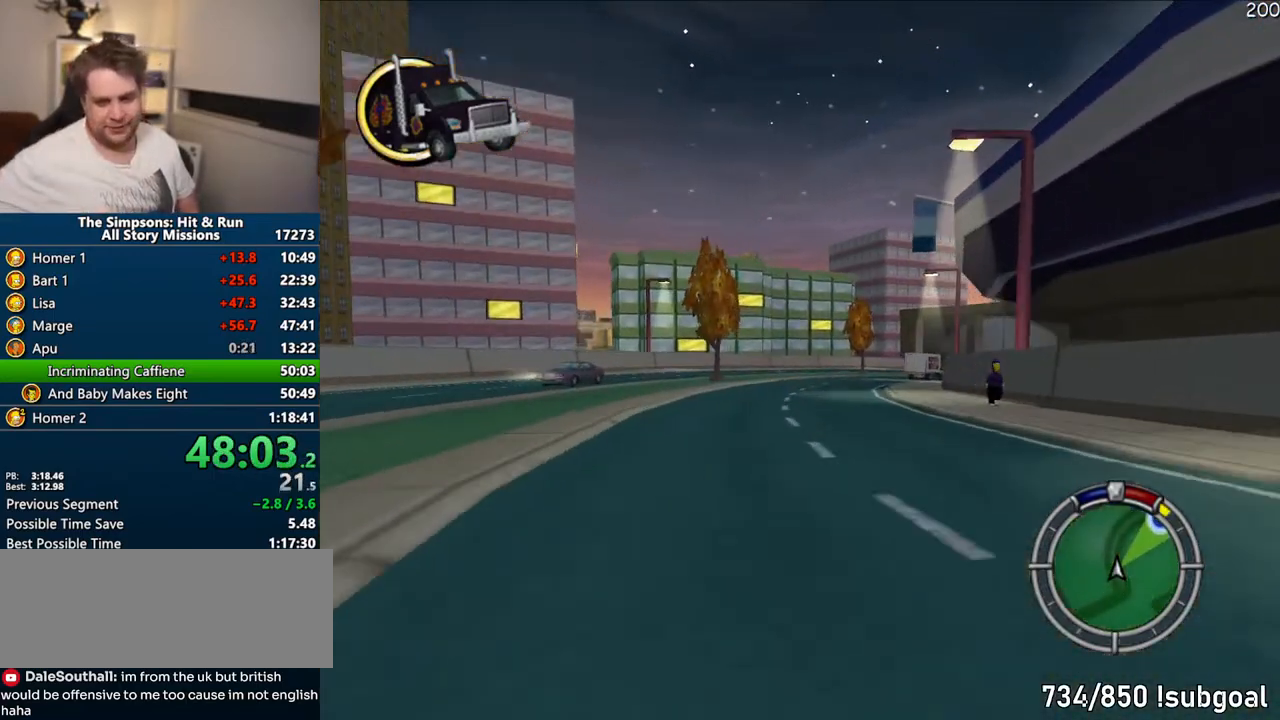
{"dt_ms": 500, "buttons": ["CROSS"], "left_stick": "right", "right_stick": "center", "events": [[300, "left_stick", "right"]]}
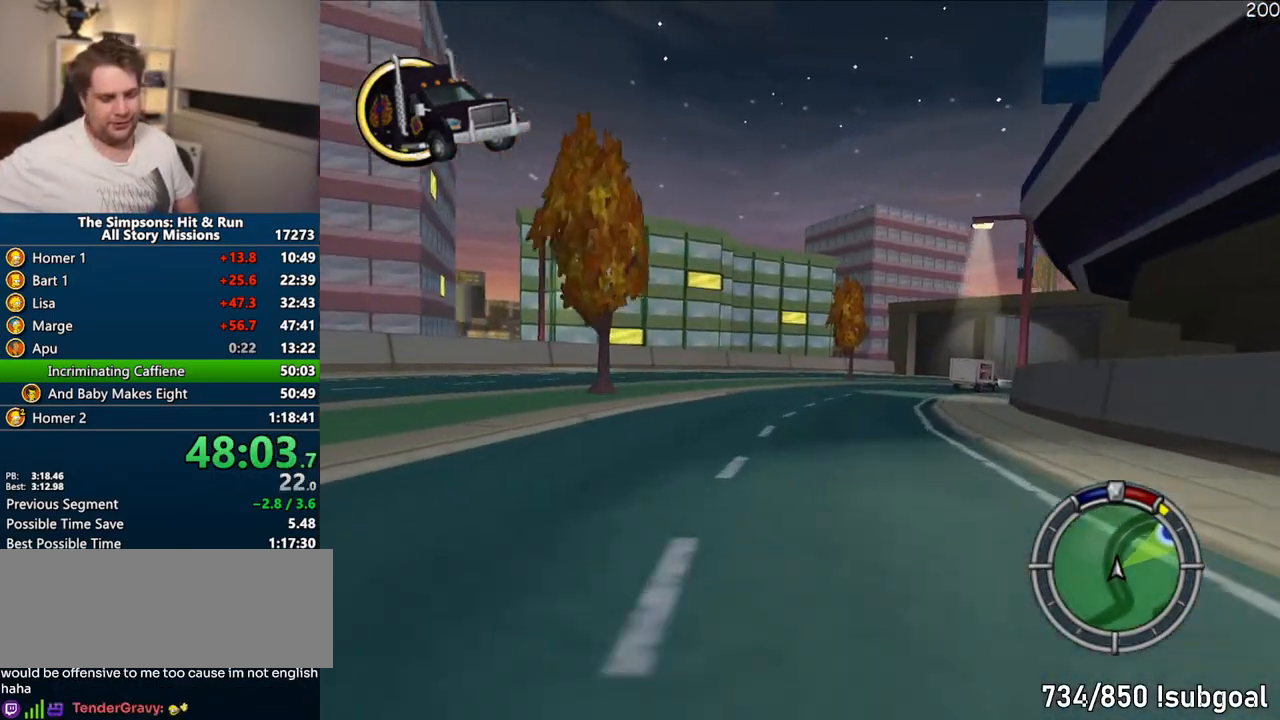
{"dt_ms": 500, "buttons": ["CROSS"], "left_stick": "right", "right_stick": "center", "events": [[150, "left_stick", "center"], [350, "left_stick", "right"]]}
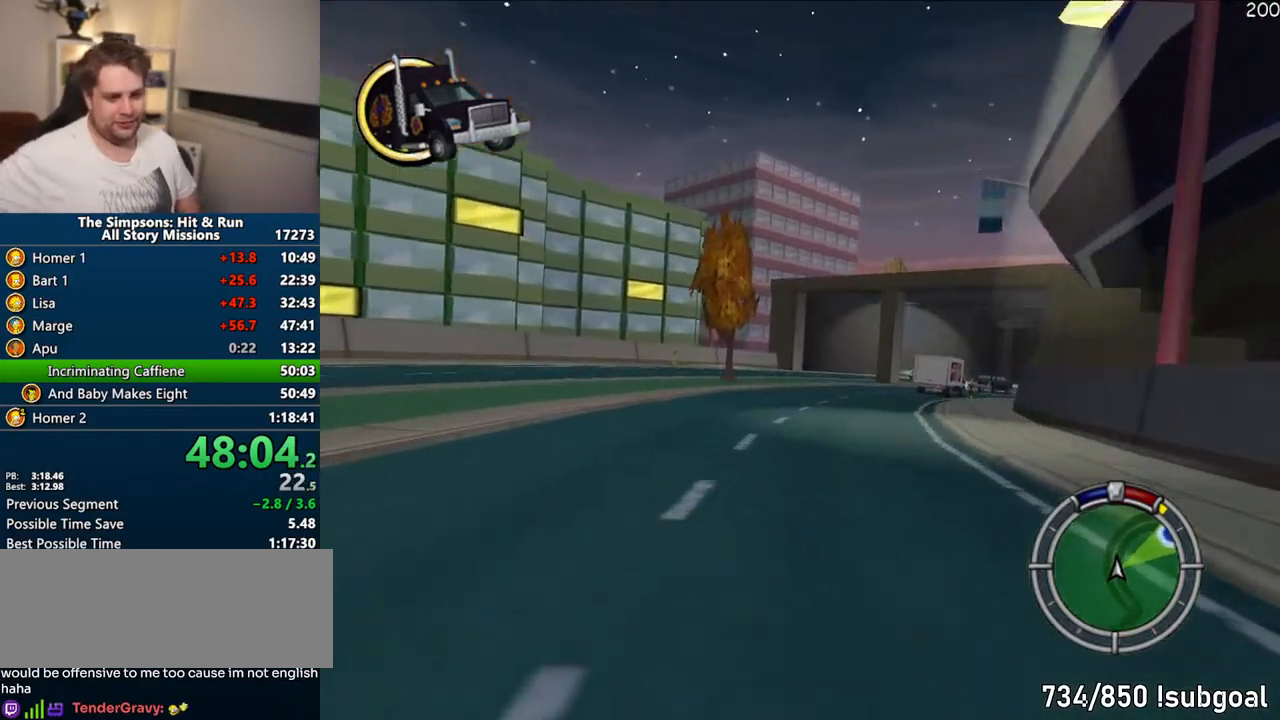
{"dt_ms": 500, "buttons": ["CROSS"], "left_stick": "right", "right_stick": "center", "events": []}
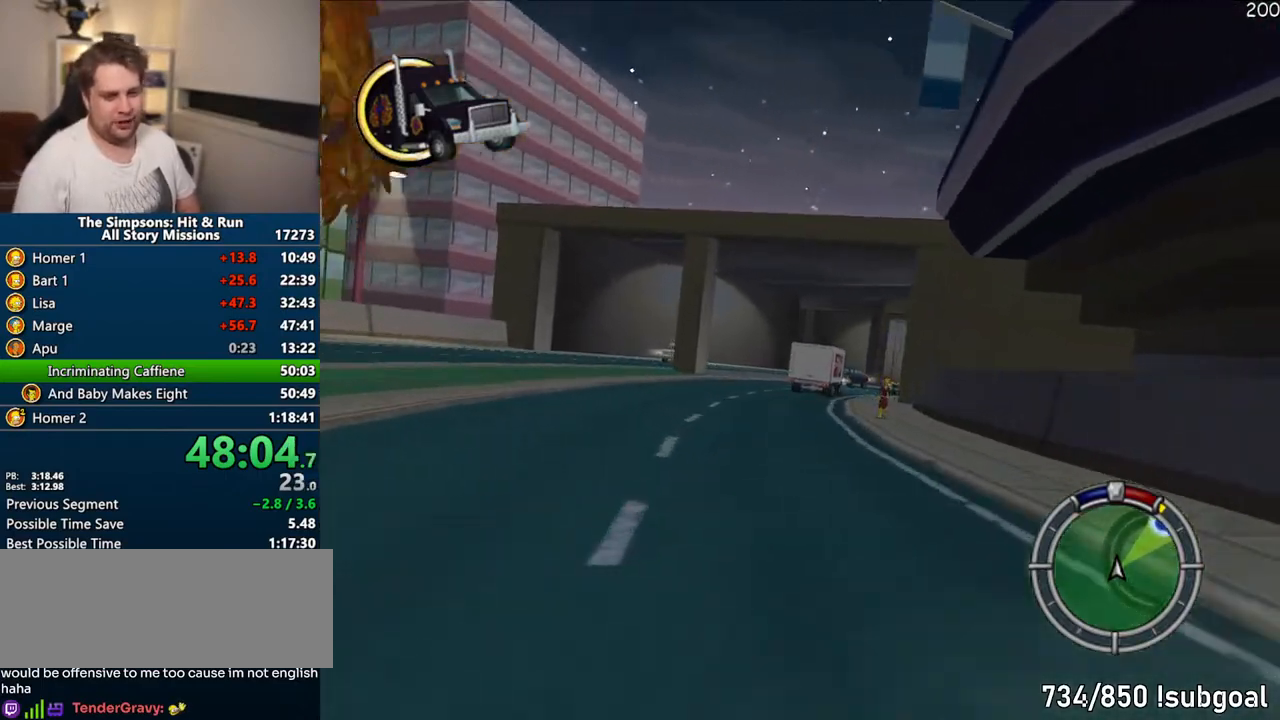
{"dt_ms": 500, "buttons": ["CROSS"], "left_stick": "center", "right_stick": "center", "events": [[133, "left_stick", "center"], [350, "right_stick", "down"], [450, "right_stick", "center"]]}
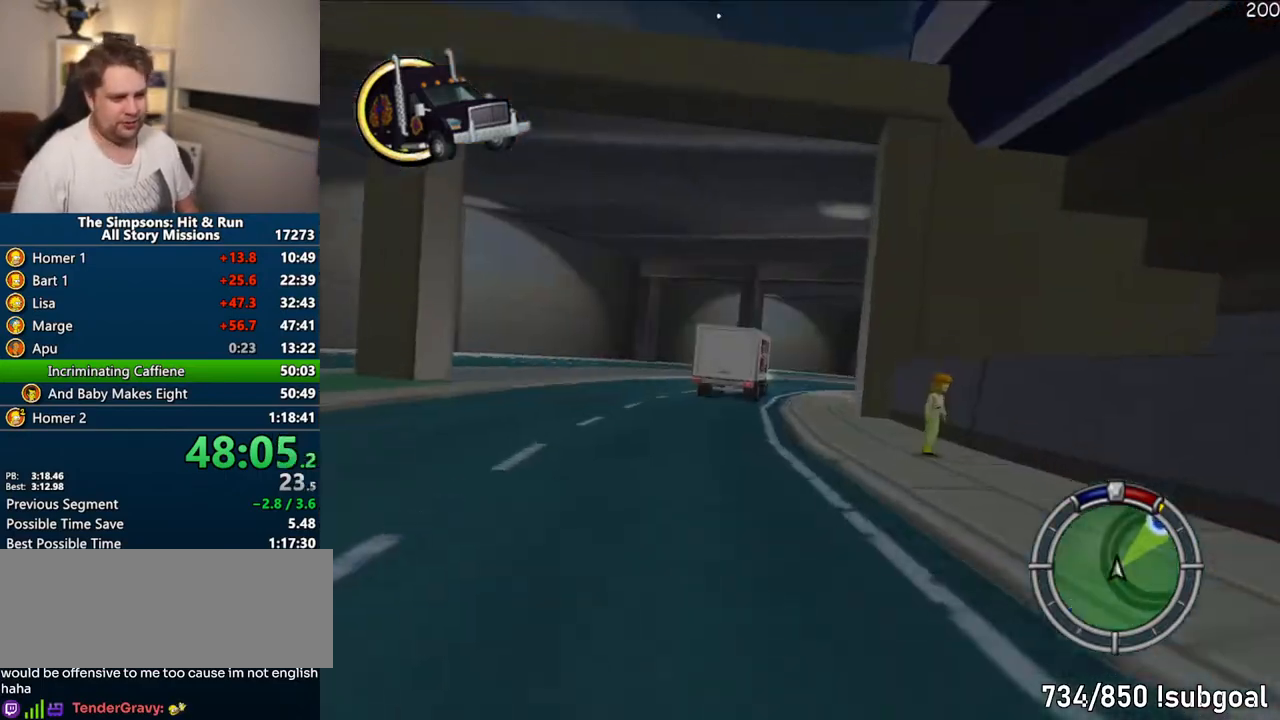
{"dt_ms": 500, "buttons": ["CROSS"], "left_stick": "right", "right_stick": "center", "events": [[83, "left_stick", "right"]]}
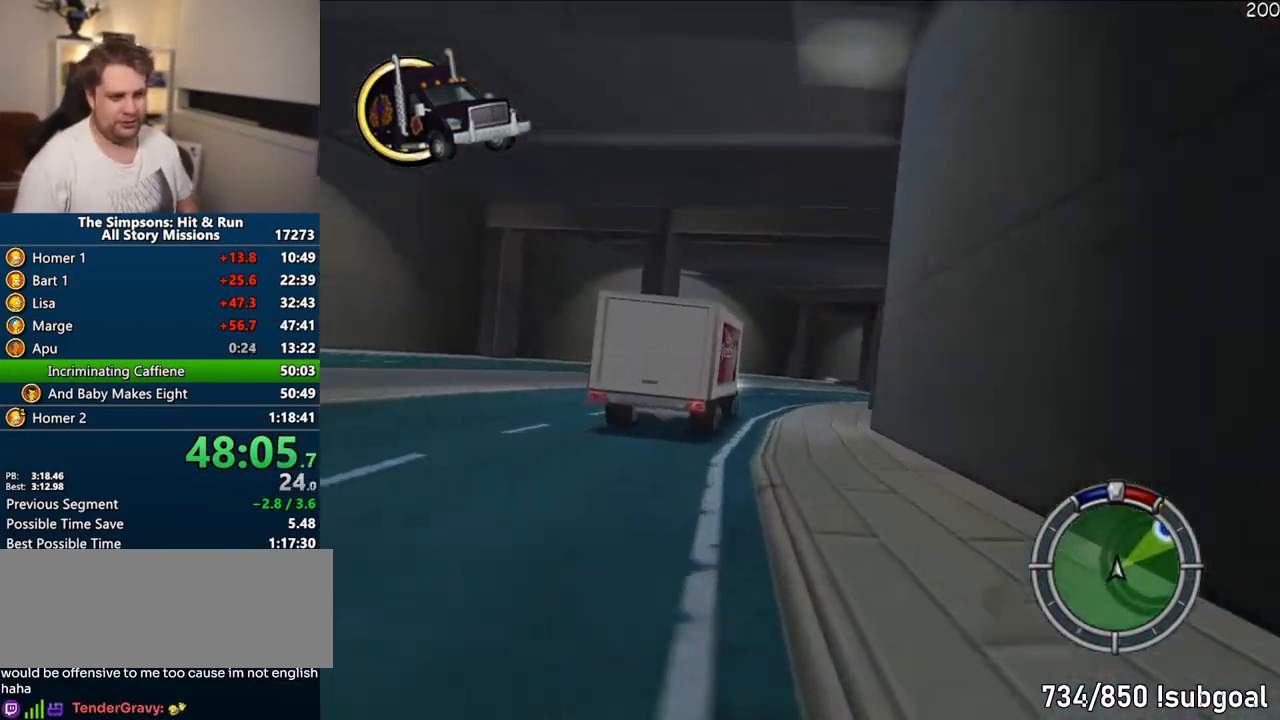
{"dt_ms": 500, "buttons": ["CROSS"], "left_stick": "center", "right_stick": "center", "events": [[17, "left_stick", "center"], [183, "left_stick", "right"], [300, "left_stick", "center"]]}
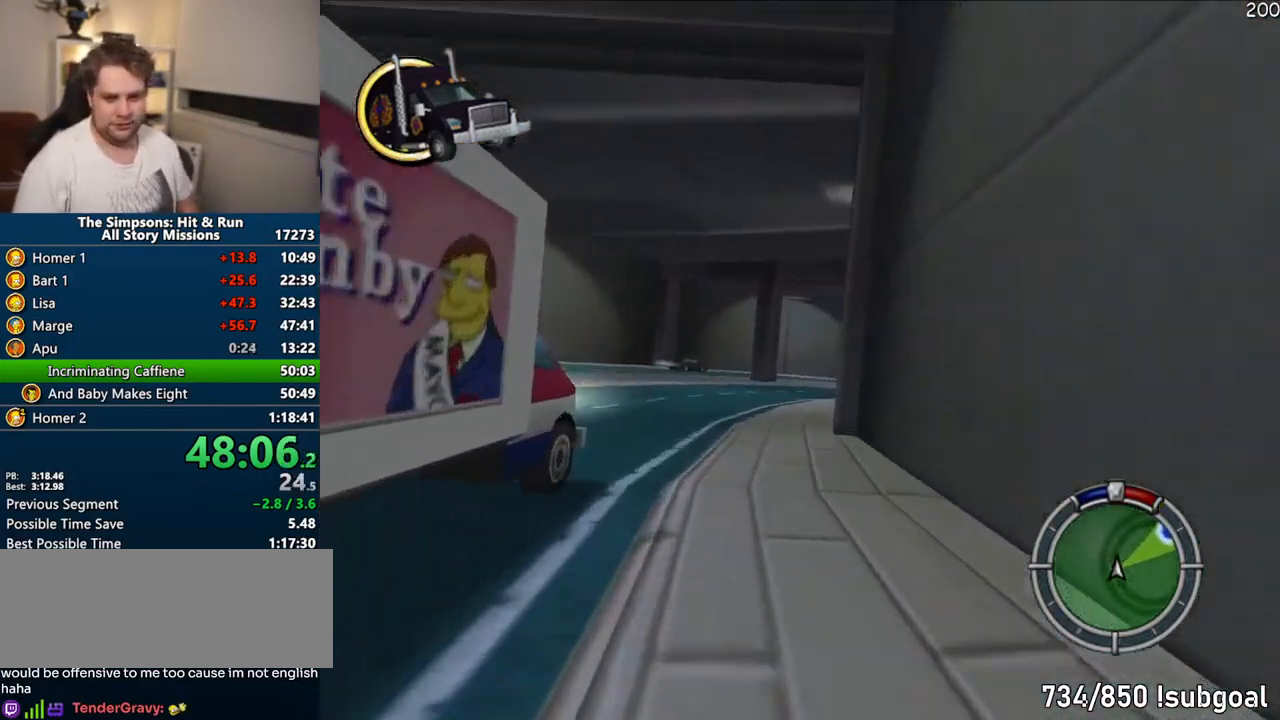
{"dt_ms": 500, "buttons": ["CROSS"], "left_stick": "right", "right_stick": "center", "events": [[133, "left_stick", "right"]]}
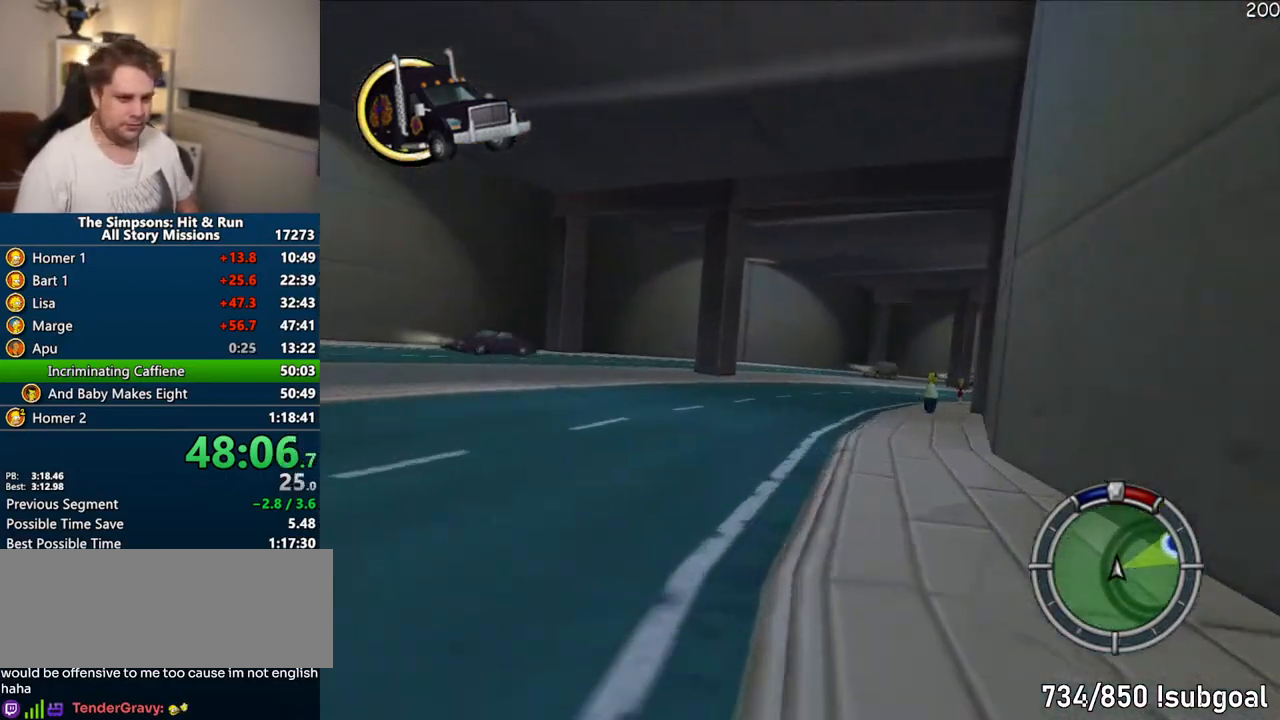
{"dt_ms": 500, "buttons": ["CROSS"], "left_stick": "center", "right_stick": "center", "events": [[383, "left_stick", "center"]]}